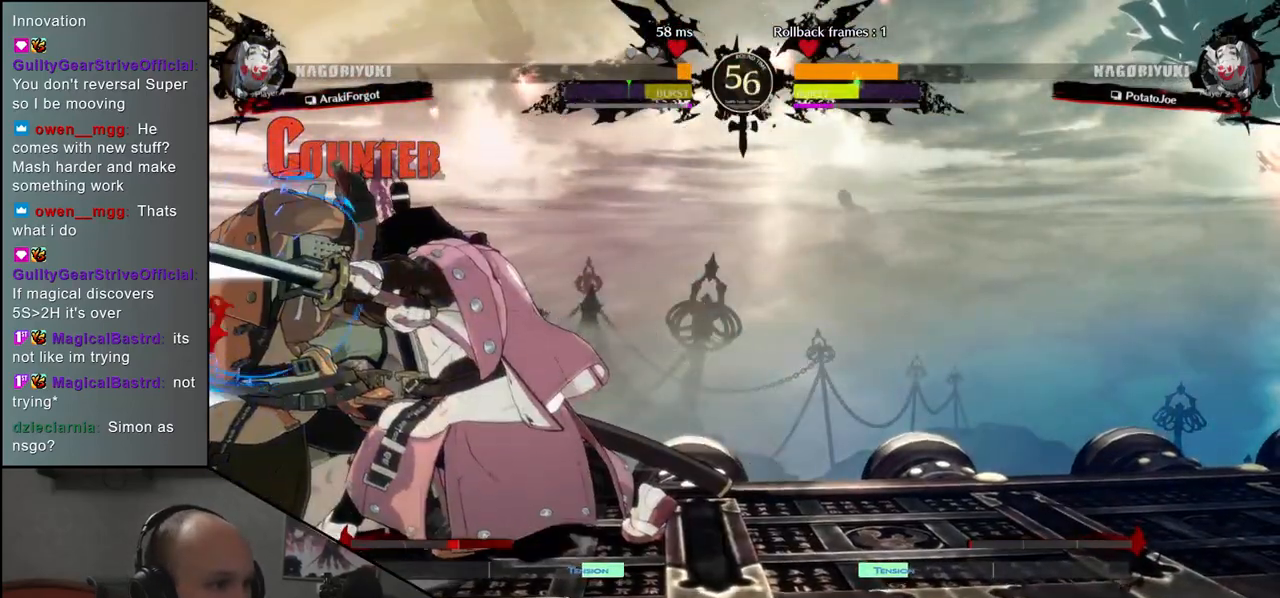
Gameplay with a controller (arcade stick); each line is a JSON object with the inputs held at the frame after it. "events" lists button and stick changes between this image and that frame as [ms after this image, input, new state], when the widget could be followed in between. Not read: L3 R3 other_buttons.
{"buttons": [], "left_stick": "left", "events": []}
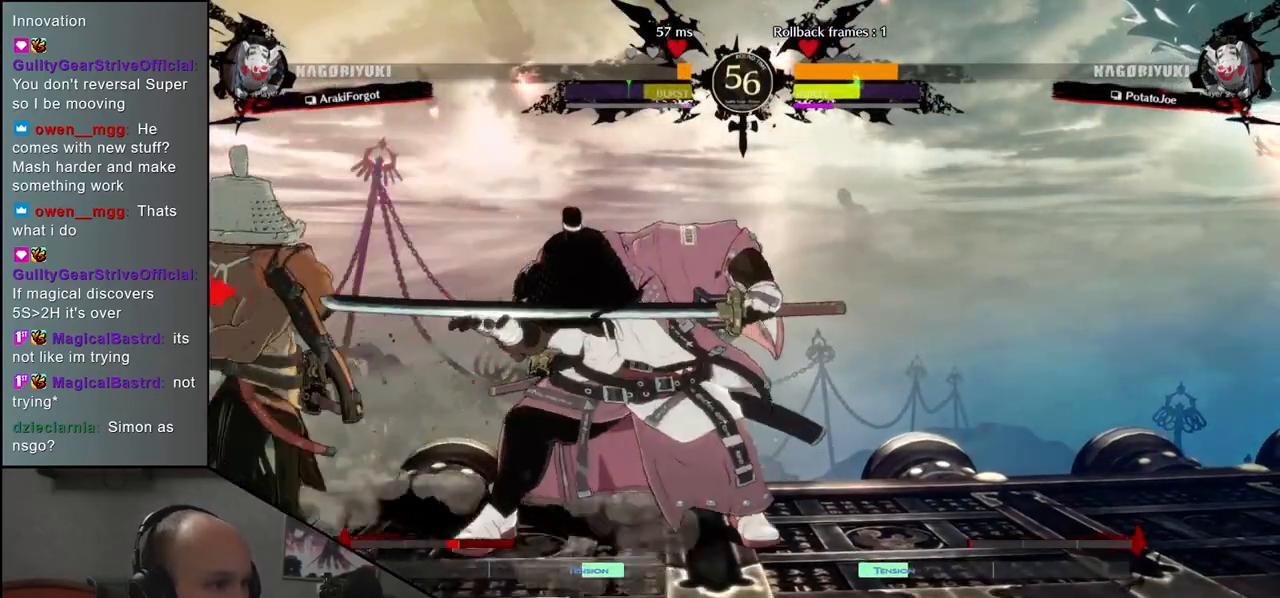
{"buttons": [], "left_stick": "left", "events": []}
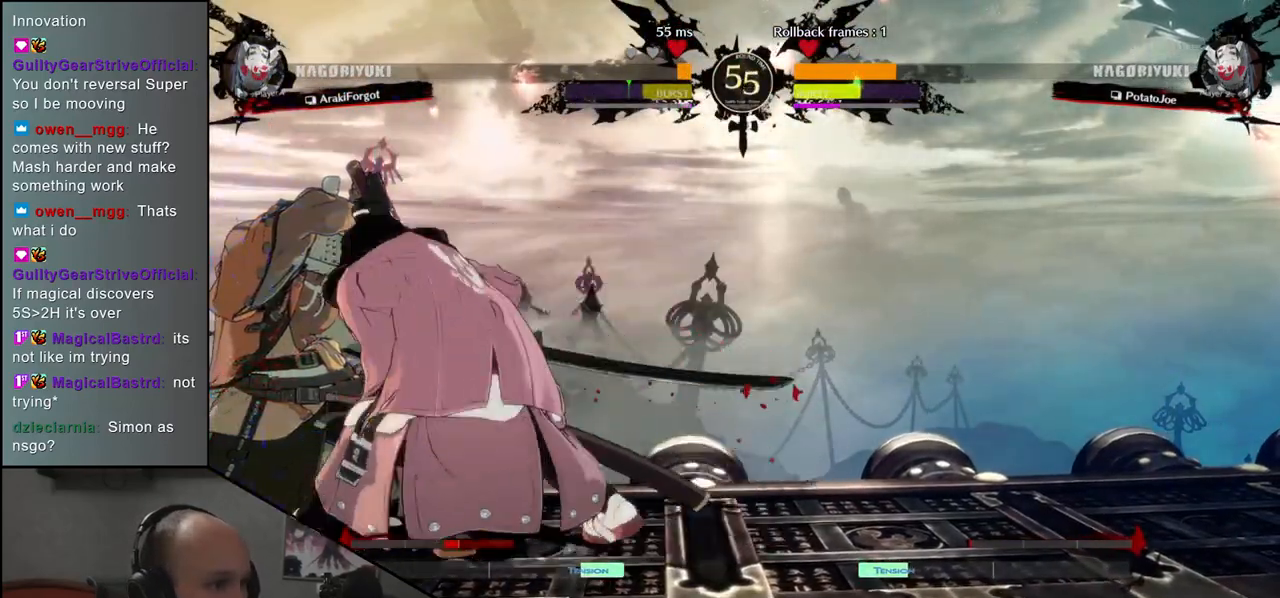
{"buttons": [], "left_stick": "left", "events": []}
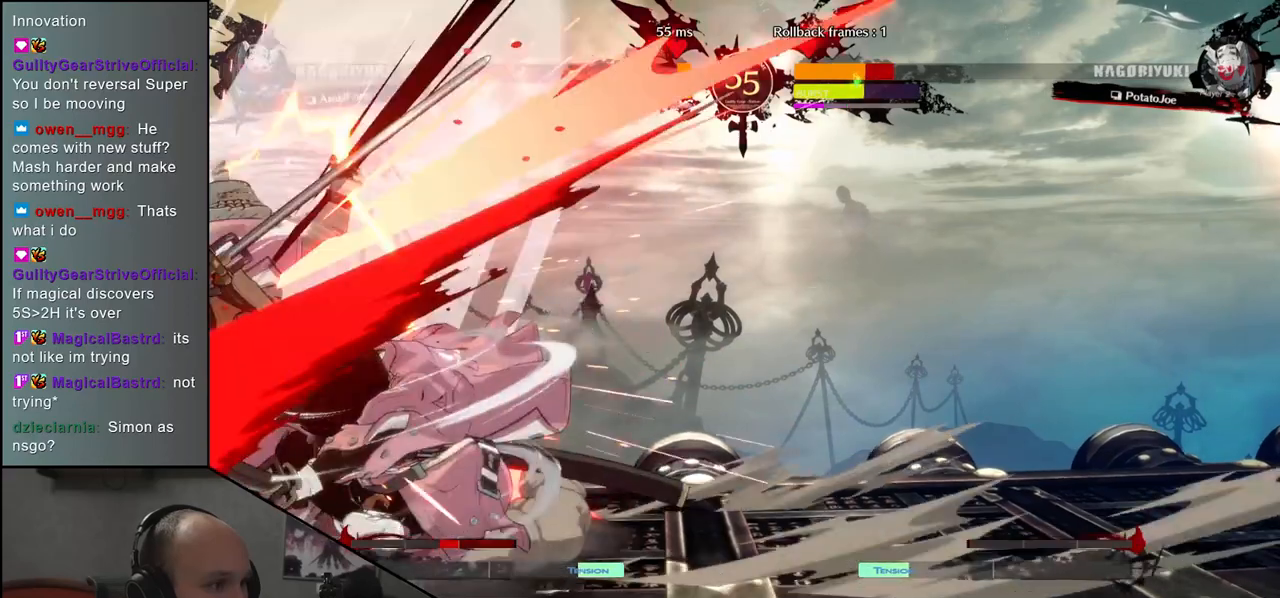
{"buttons": [], "left_stick": "down-left", "events": [[67, "L1", "down"], [133, "L1", "up"], [233, "L1", "down"], [283, "L1", "up"], [433, "left_stick", "down-left"]]}
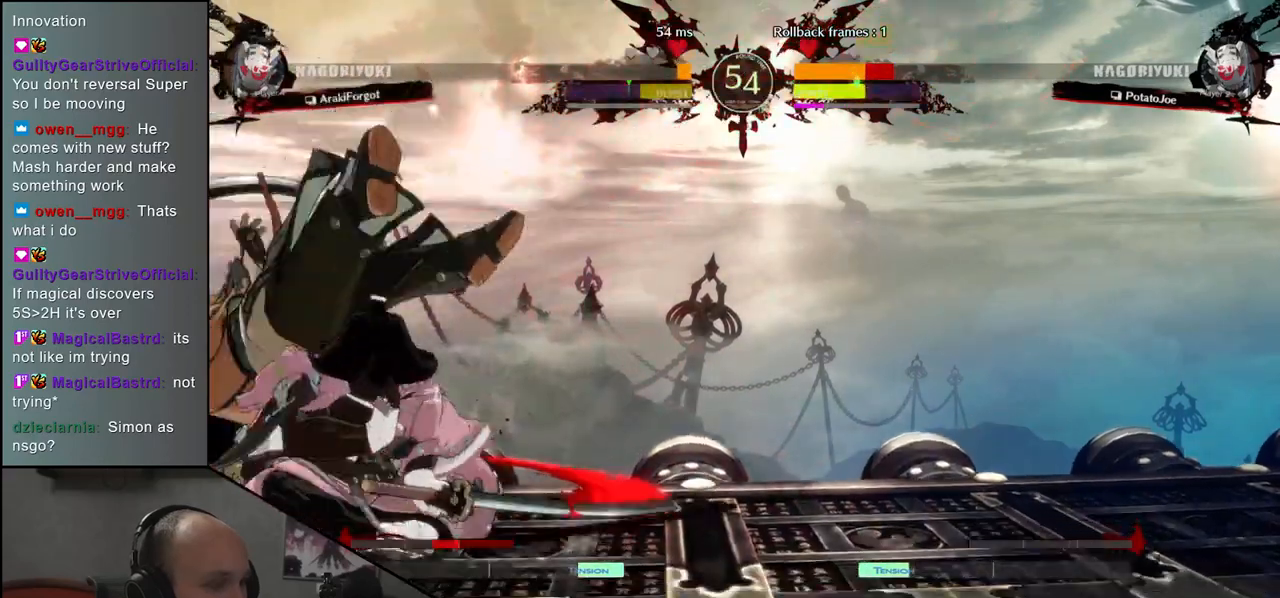
{"buttons": [], "left_stick": "down-left", "events": []}
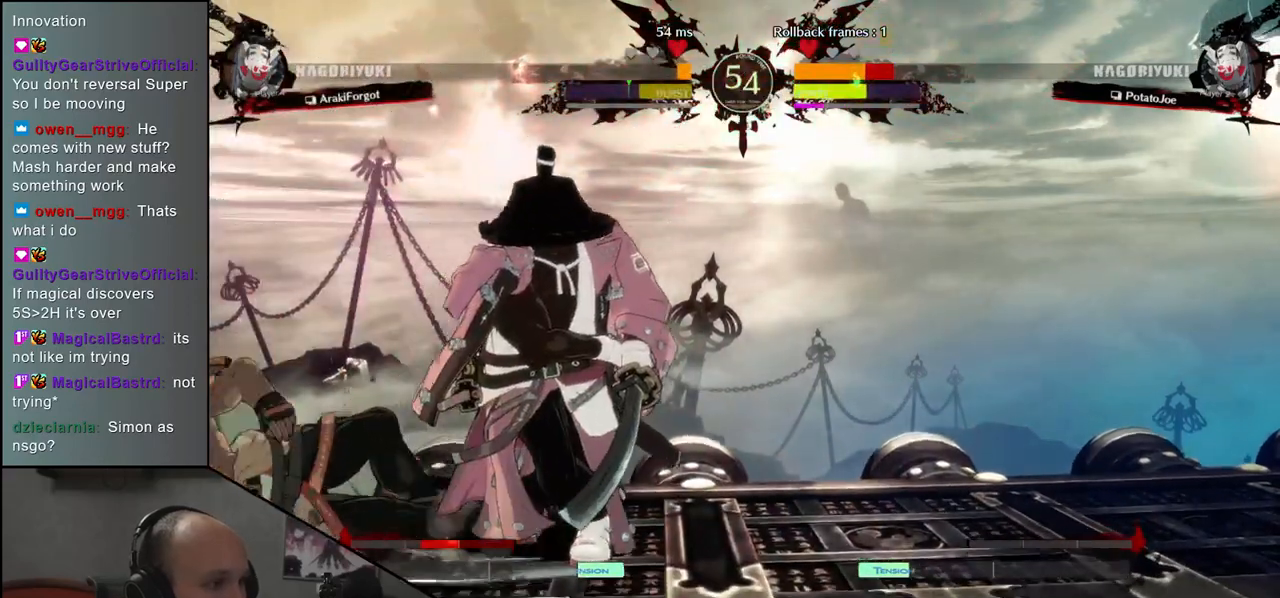
{"buttons": [], "left_stick": "down-left", "events": []}
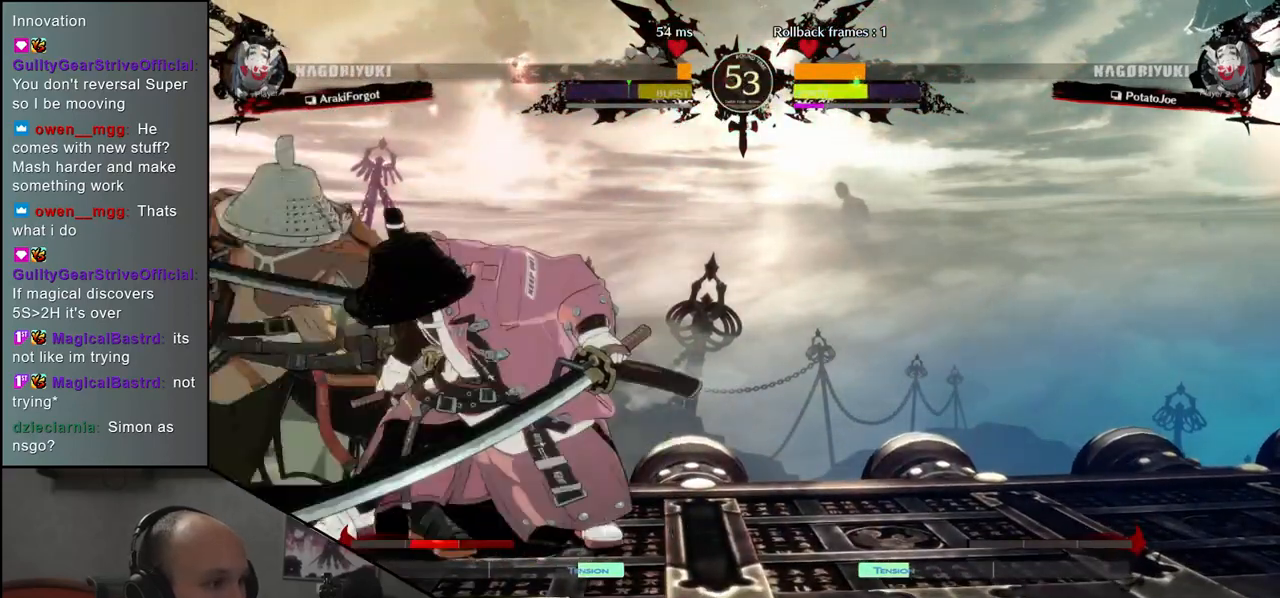
{"buttons": [], "left_stick": "down-left", "events": []}
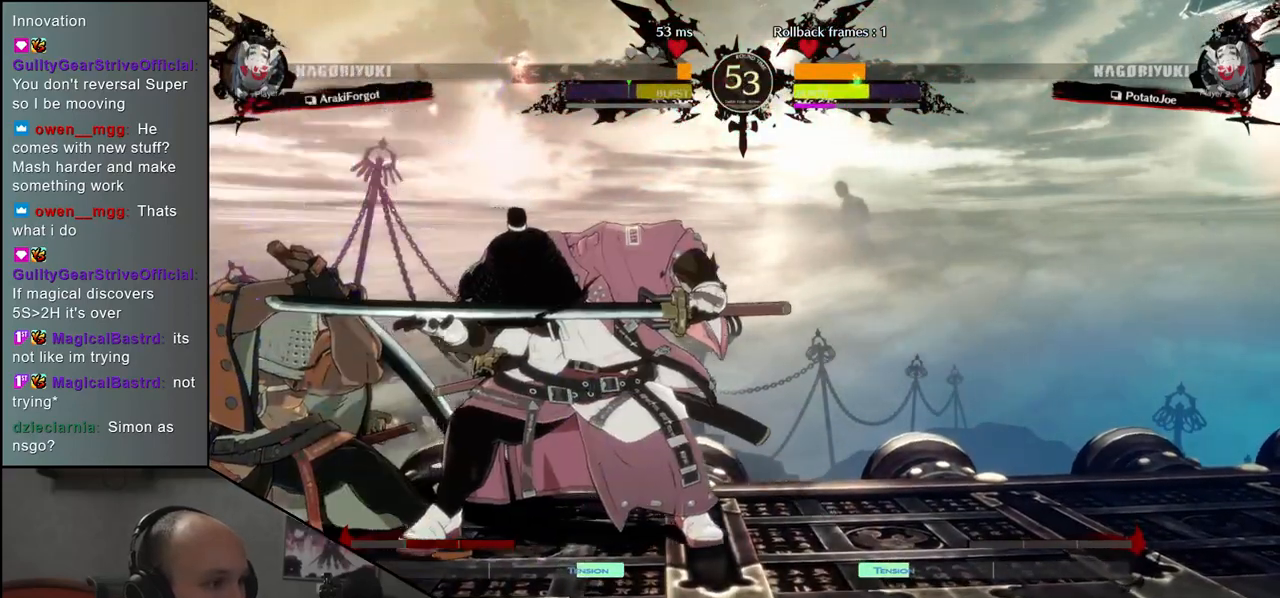
{"buttons": [], "left_stick": "center", "events": [[317, "R1", "down"], [317, "left_stick", "center"], [350, "R1", "up"], [450, "R1", "down"], [500, "R1", "up"]]}
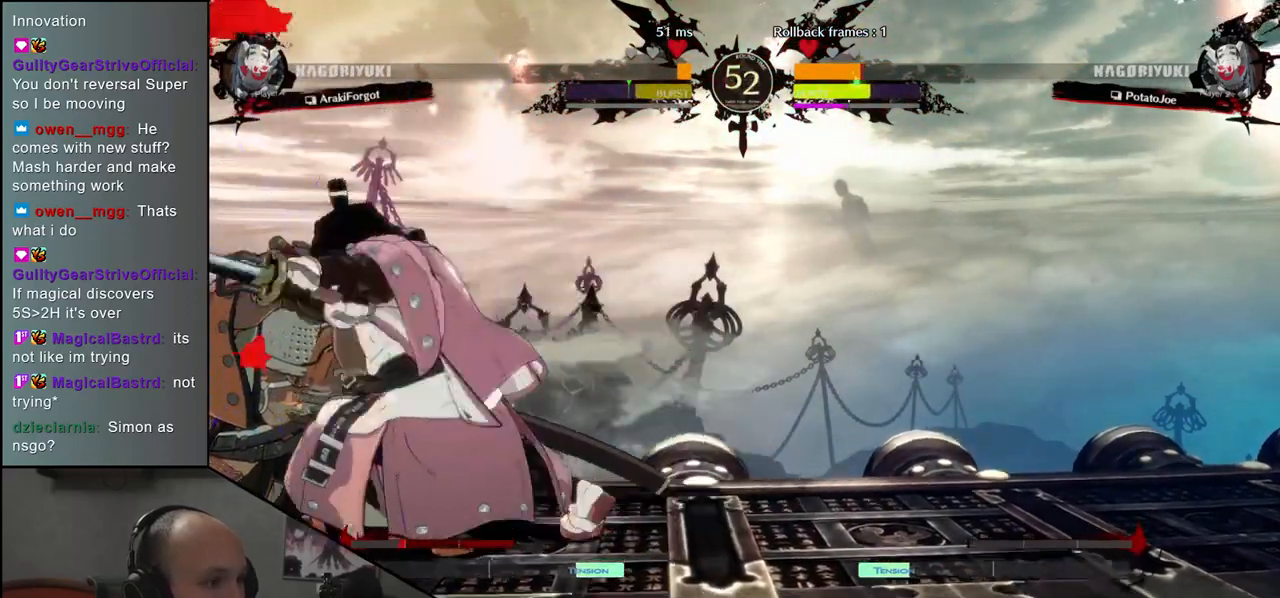
{"buttons": [], "left_stick": "center", "events": [[83, "R1", "down"], [117, "R1", "up"], [217, "R1", "down"], [250, "R1", "up"], [350, "R1", "down"], [367, "R1", "up"], [467, "R1", "down"], [500, "R1", "up"]]}
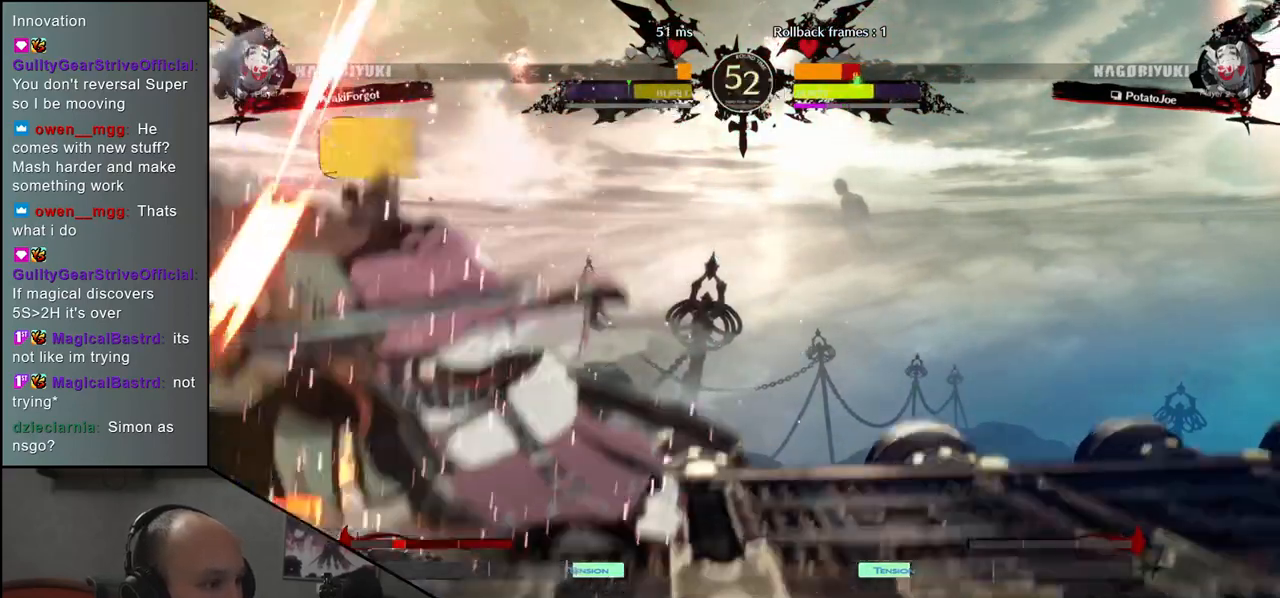
{"buttons": [], "left_stick": "down-left", "events": [[83, "R1", "down"], [117, "R1", "up"], [200, "R1", "down"], [200, "left_stick", "down-left"], [250, "R1", "up"]]}
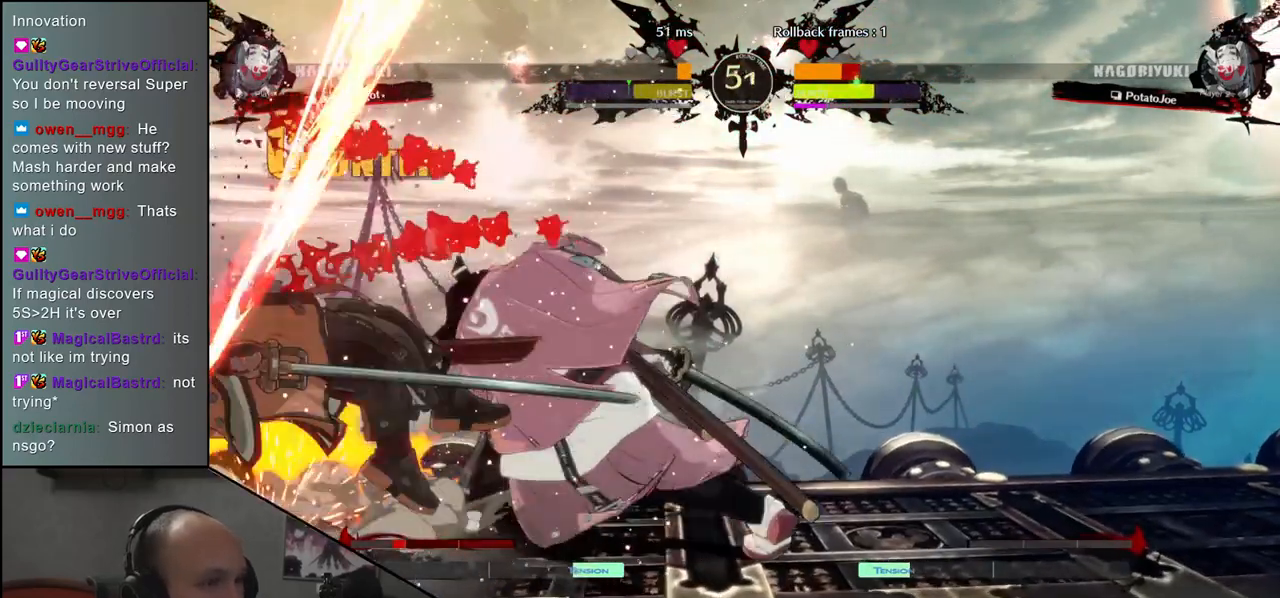
{"buttons": [], "left_stick": "down-left", "events": []}
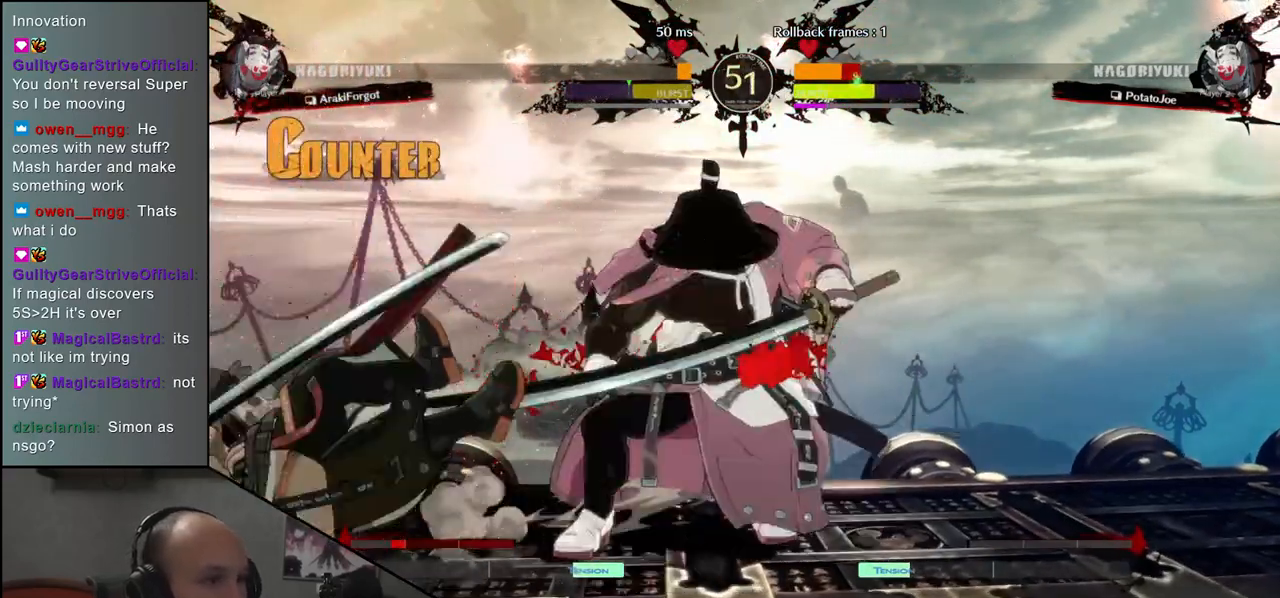
{"buttons": [], "left_stick": "right", "events": [[450, "left_stick", "right"]]}
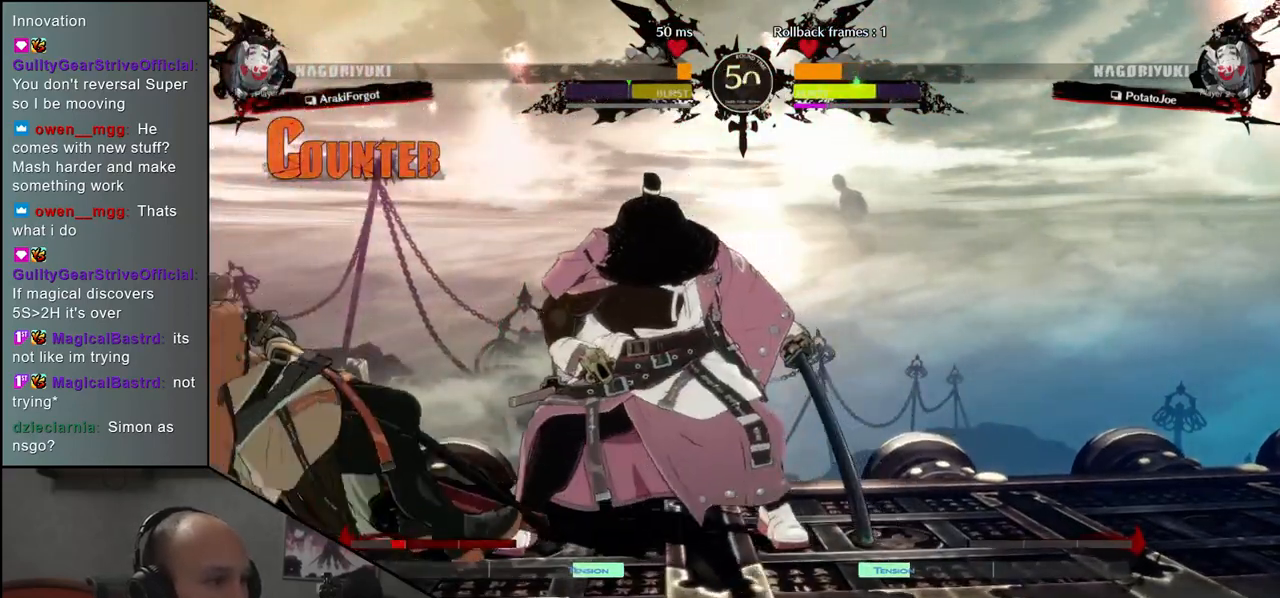
{"buttons": [], "left_stick": "left", "events": [[117, "left_stick", "down"], [167, "left_stick", "left"], [200, "L1", "down"], [283, "left_stick", "down-right"], [300, "L1", "up"], [450, "left_stick", "left"]]}
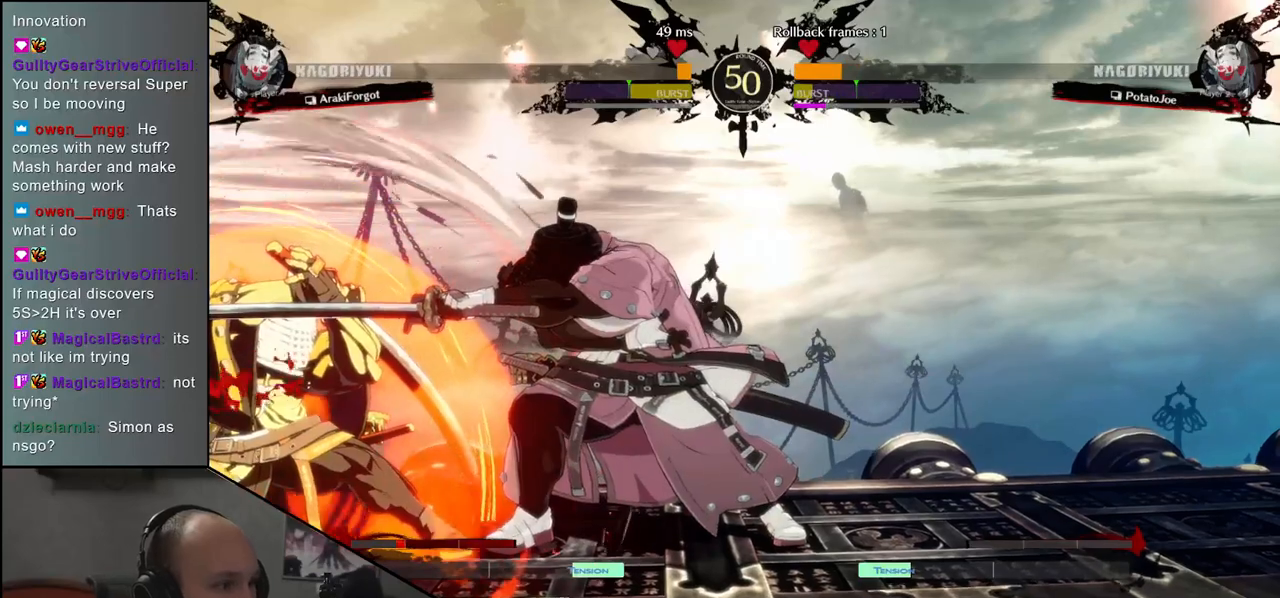
{"buttons": ["TRIANGLE"], "left_stick": "center", "events": [[100, "left_stick", "center"], [250, "TRIANGLE", "down"], [333, "TRIANGLE", "up"], [450, "TRIANGLE", "down"]]}
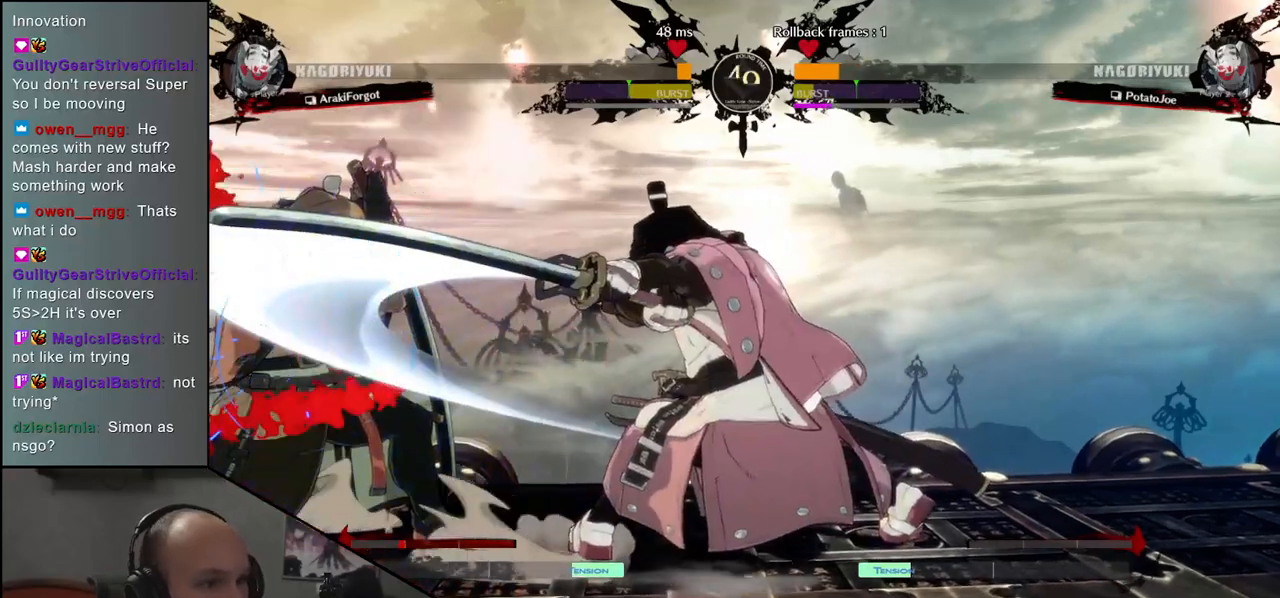
{"buttons": [], "left_stick": "left", "events": [[17, "TRIANGLE", "up"], [200, "left_stick", "left"]]}
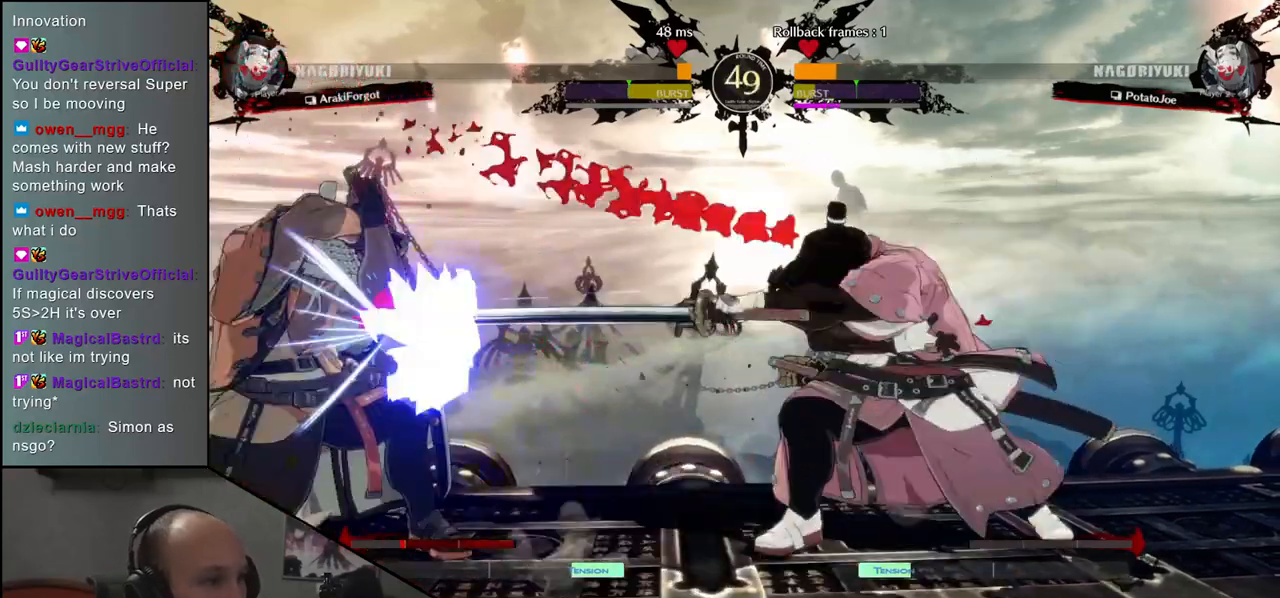
{"buttons": [], "left_stick": "down-left", "events": [[183, "left_stick", "up-left"], [317, "left_stick", "down-left"]]}
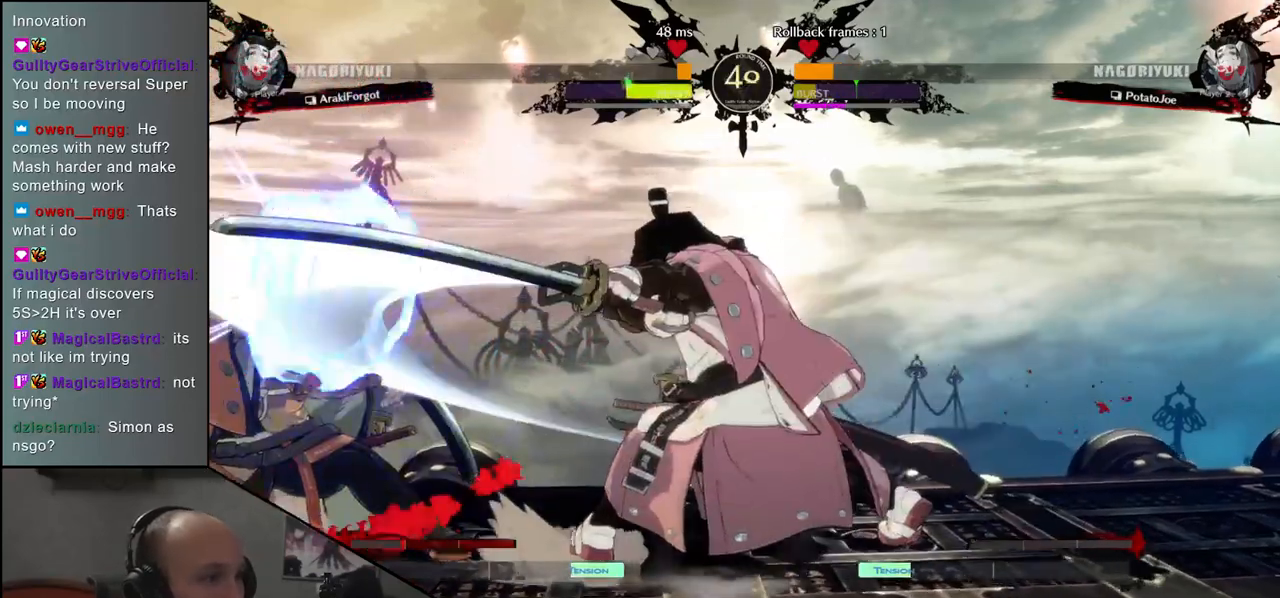
{"buttons": [], "left_stick": "up-left", "events": [[17, "left_stick", "up-left"], [167, "left_stick", "down-left"], [367, "left_stick", "up-left"]]}
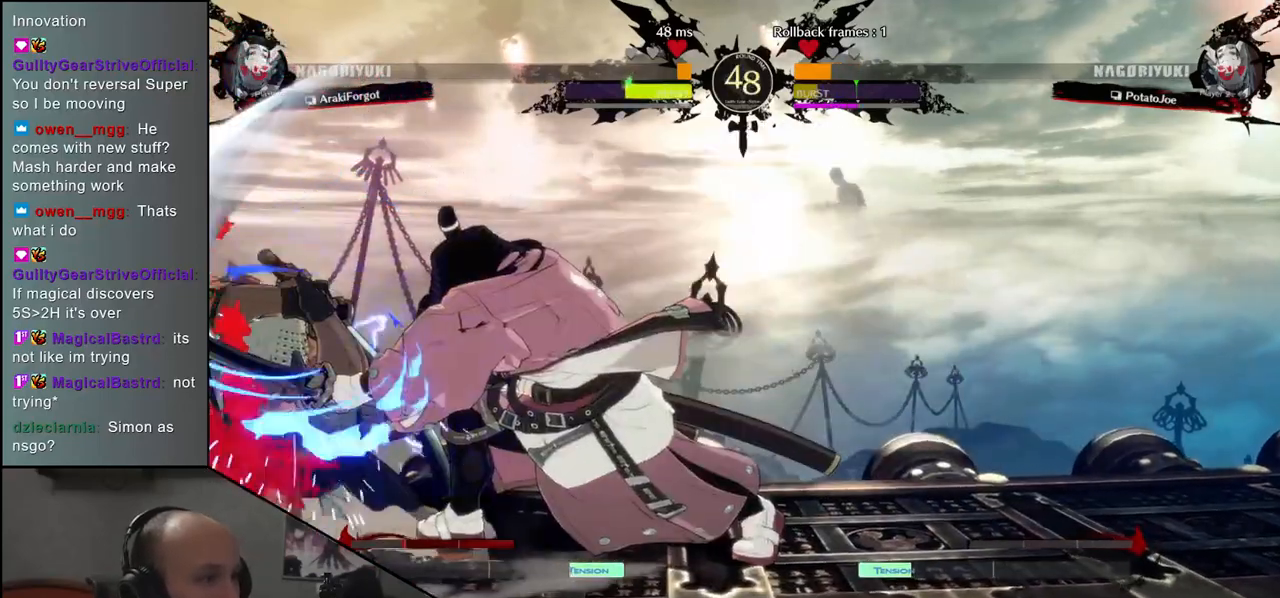
{"buttons": [], "left_stick": "down-left", "events": [[17, "left_stick", "down-left"], [367, "left_stick", "up-left"], [483, "left_stick", "down-left"]]}
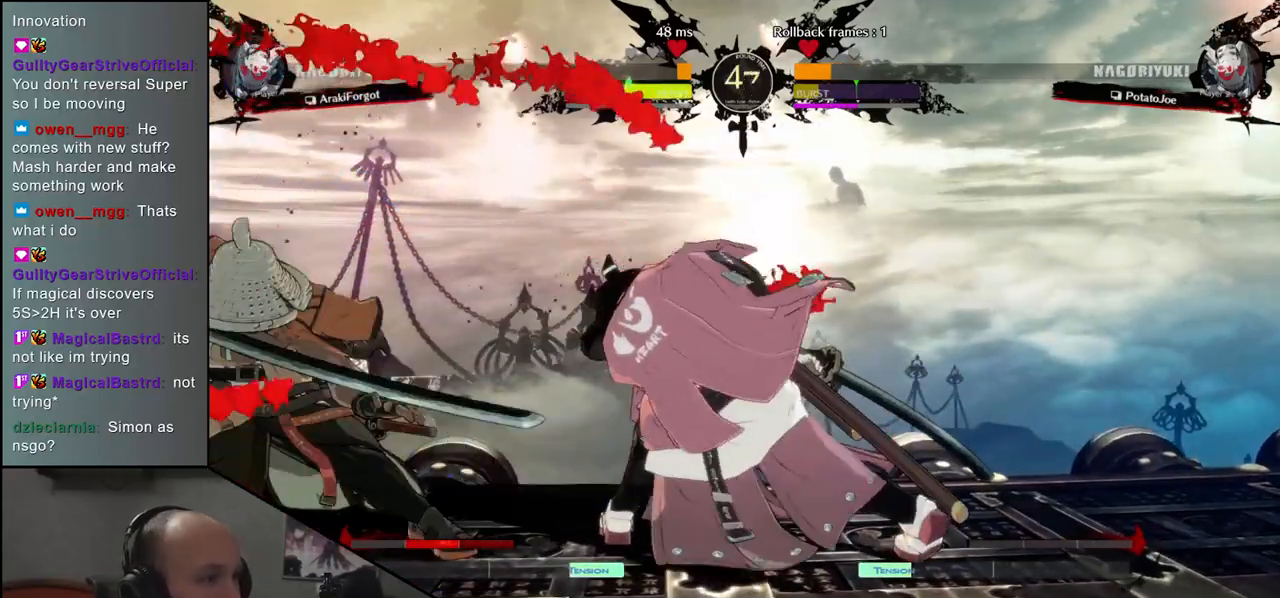
{"buttons": ["TRIANGLE"], "left_stick": "center", "events": [[283, "left_stick", "up-left"], [417, "left_stick", "down-left"], [467, "TRIANGLE", "down"], [483, "left_stick", "center"]]}
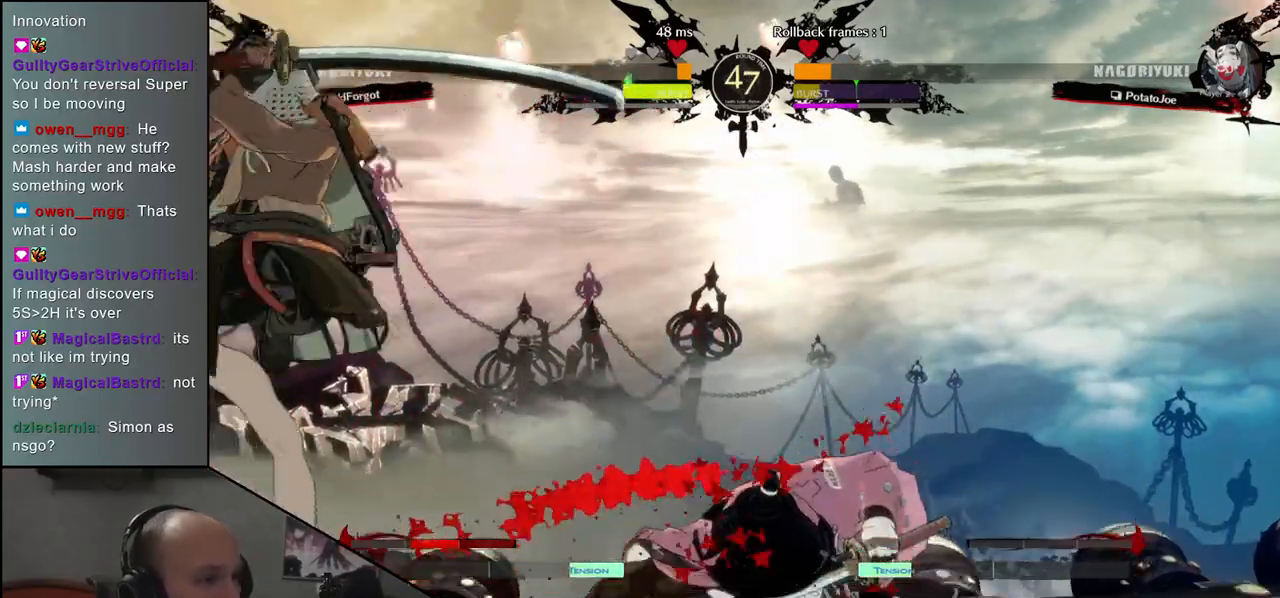
{"buttons": [], "left_stick": "center", "events": [[50, "TRIANGLE", "up"], [150, "TRIANGLE", "down"], [233, "TRIANGLE", "up"], [333, "TRIANGLE", "down"], [433, "TRIANGLE", "up"]]}
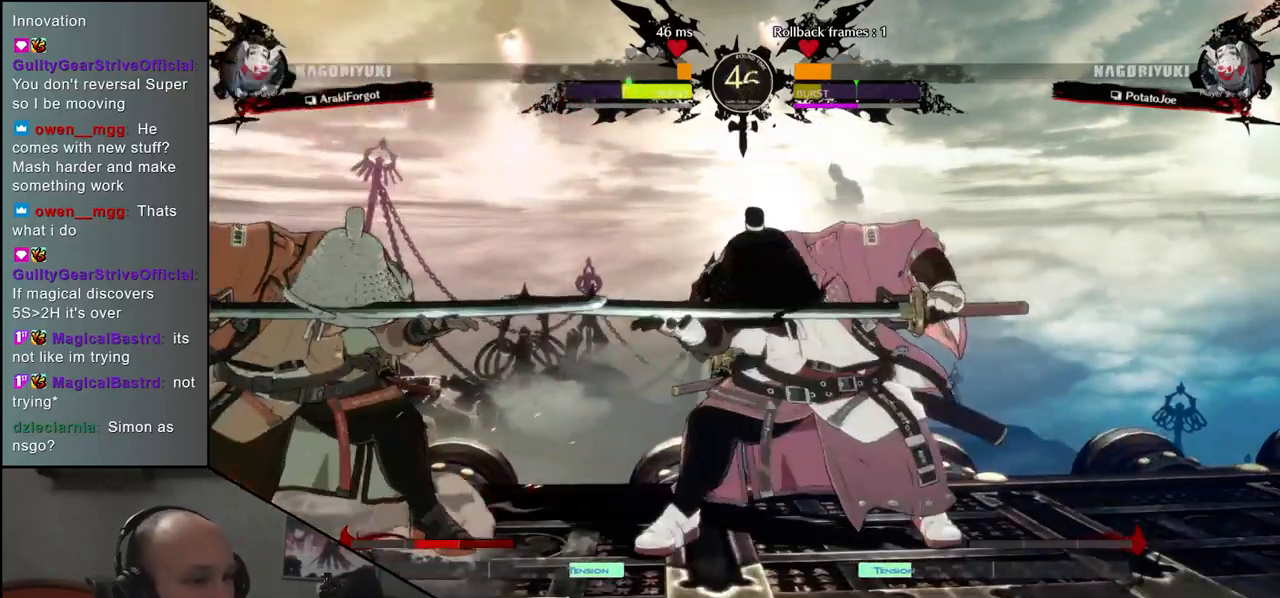
{"buttons": [], "left_stick": "center", "events": [[17, "TRIANGLE", "down"], [117, "TRIANGLE", "up"], [217, "TRIANGLE", "down"], [333, "TRIANGLE", "up"]]}
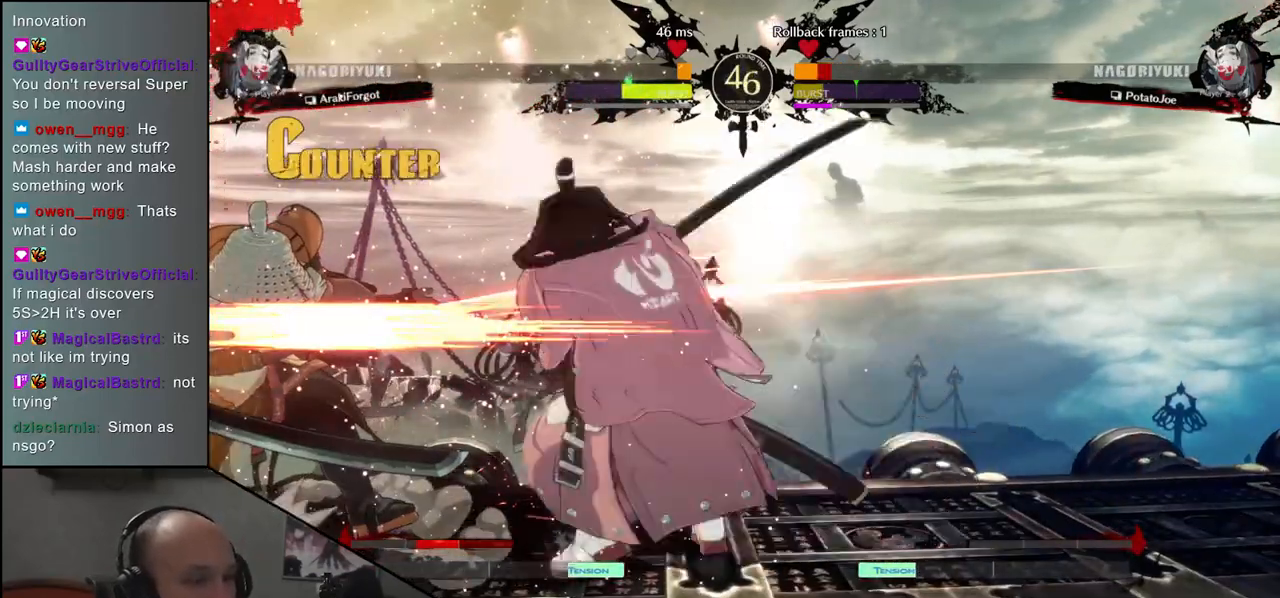
{"buttons": [], "left_stick": "down-left", "events": [[17, "left_stick", "left"], [433, "left_stick", "down-left"]]}
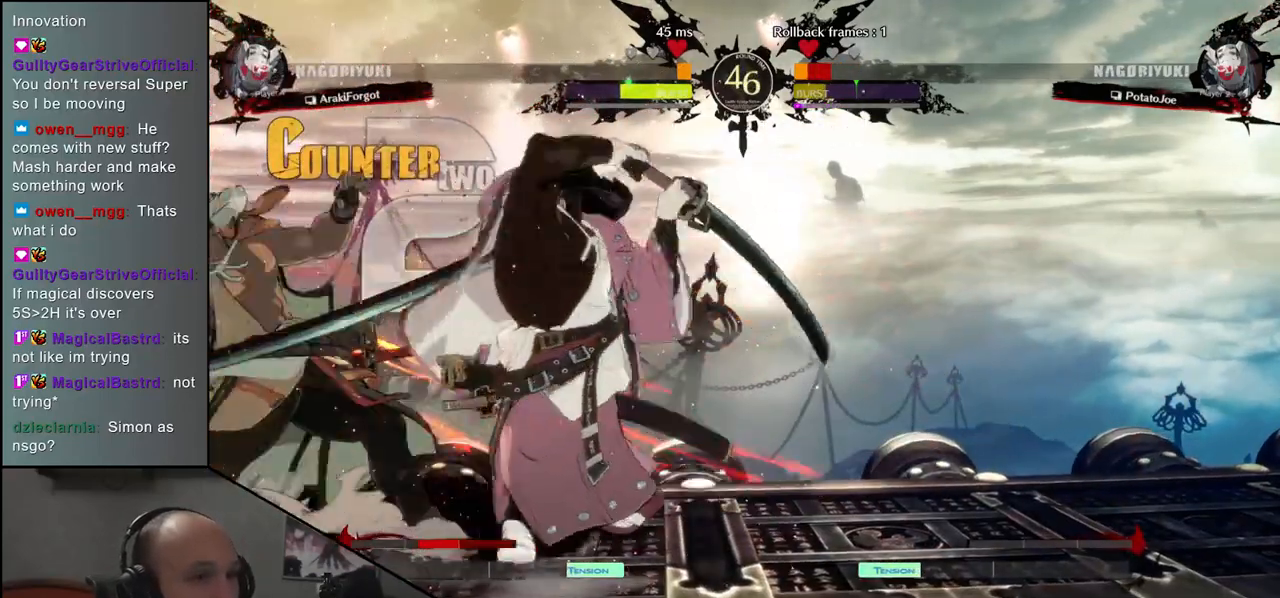
{"buttons": [], "left_stick": "down-left", "events": []}
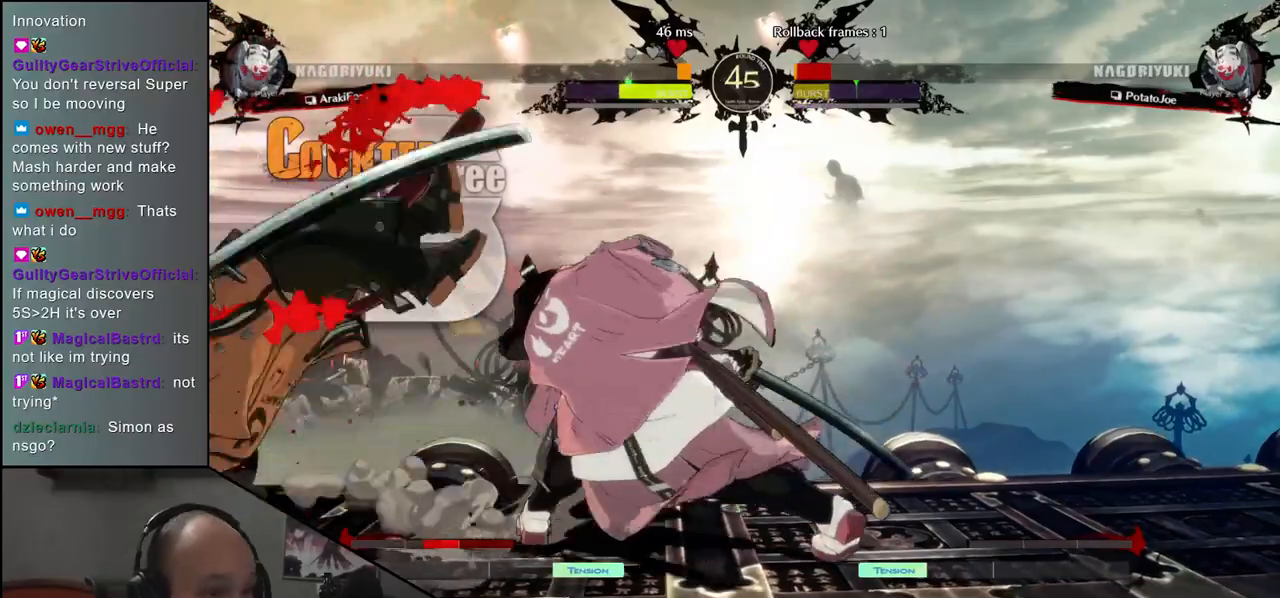
{"buttons": [], "left_stick": "down-left", "events": []}
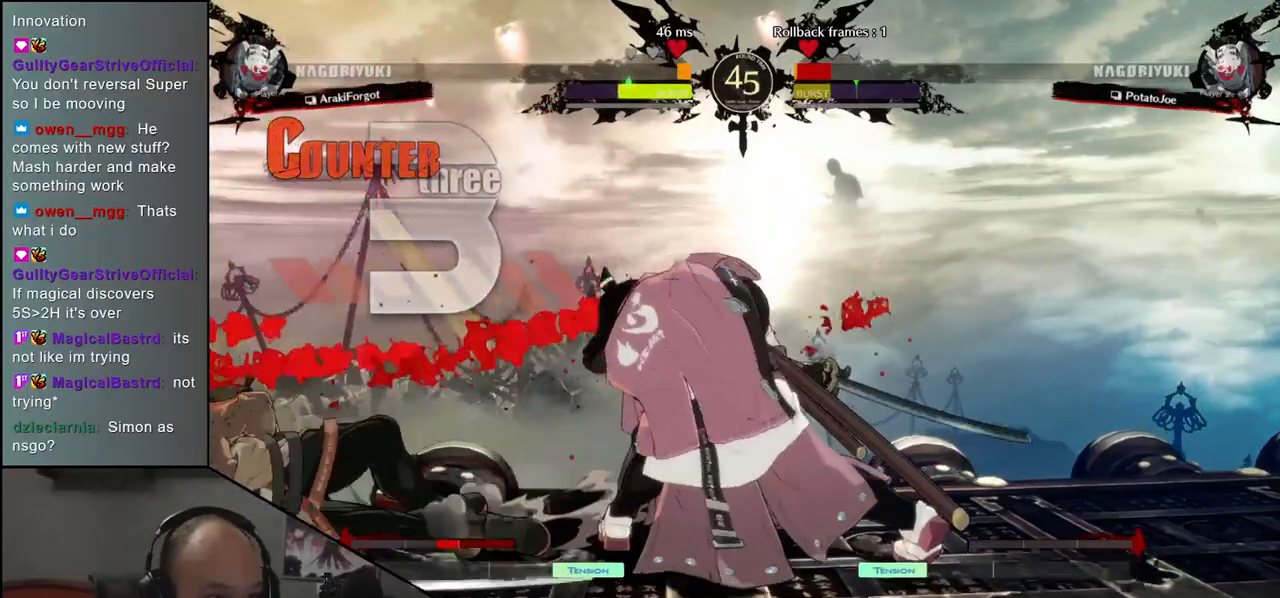
{"buttons": [], "left_stick": "right", "events": [[50, "R1", "down"], [50, "left_stick", "right"], [133, "R1", "up"], [233, "R1", "down"], [283, "R1", "up"], [383, "R1", "down"], [433, "R1", "up"]]}
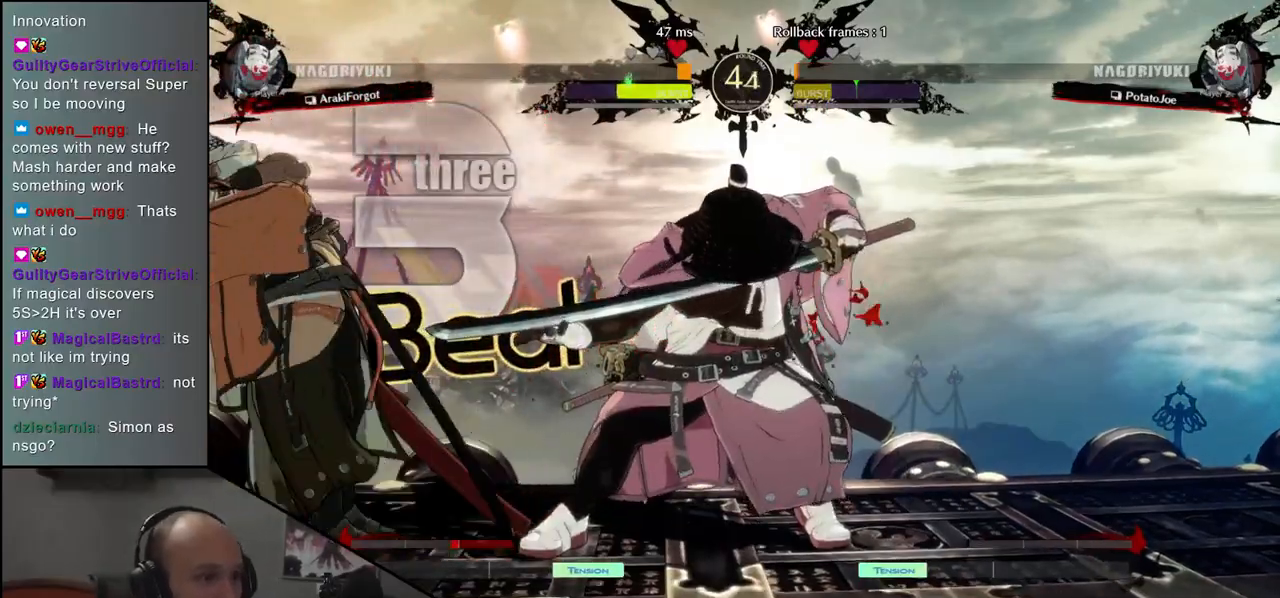
{"buttons": ["R1"], "left_stick": "right", "events": [[33, "R1", "down"], [83, "R1", "up"], [150, "R1", "down"], [217, "R1", "up"], [283, "R1", "down"], [350, "R1", "up"], [417, "R1", "down"]]}
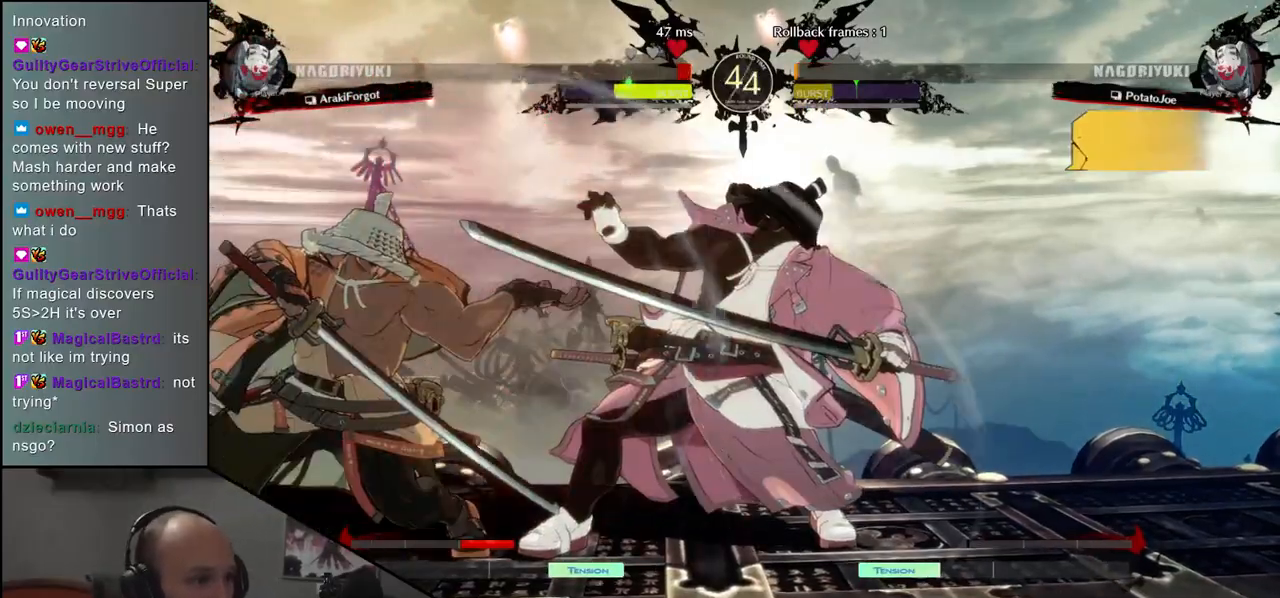
{"buttons": [], "left_stick": "center", "events": [[17, "R1", "up"], [100, "left_stick", "center"], [183, "TRIANGLE", "down"], [267, "TRIANGLE", "up"], [350, "TRIANGLE", "down"], [417, "TRIANGLE", "up"]]}
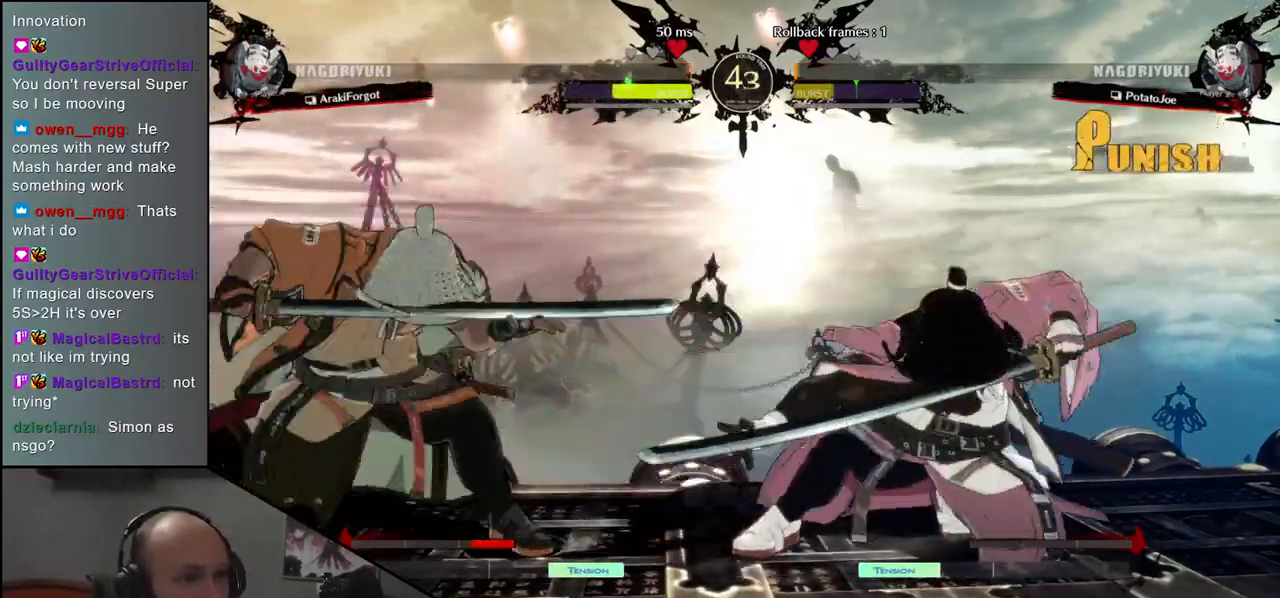
{"buttons": [], "left_stick": "center", "events": [[17, "TRIANGLE", "down"], [83, "TRIANGLE", "up"], [167, "TRIANGLE", "down"], [250, "TRIANGLE", "up"], [333, "TRIANGLE", "down"], [417, "TRIANGLE", "up"], [450, "left_stick", "right"], [500, "left_stick", "center"]]}